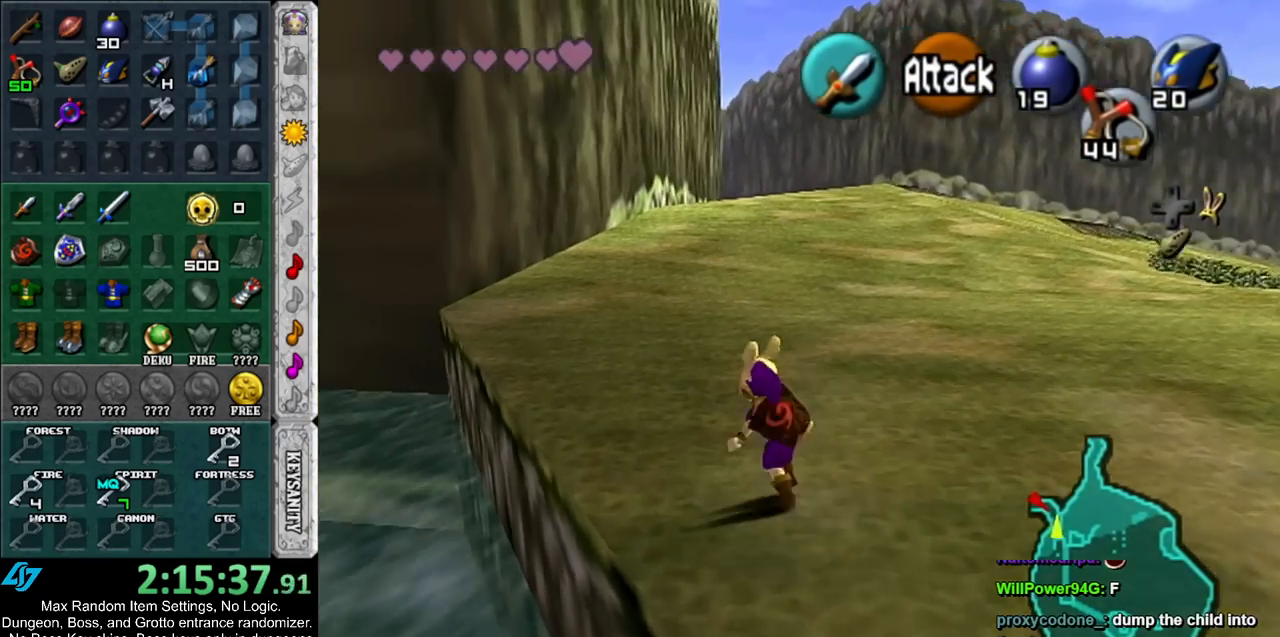
Gameplay with a controller (Nintendo layout); each line is a JSON object with the inputs held at the frame after it. "events" lists button and stick changes between this image and that frame as [ms after this image, input, new state], when the widget could be followed in between. Not read: L3 R3.
{"buttons": [], "left_stick": "up", "right_stick": "center", "events": []}
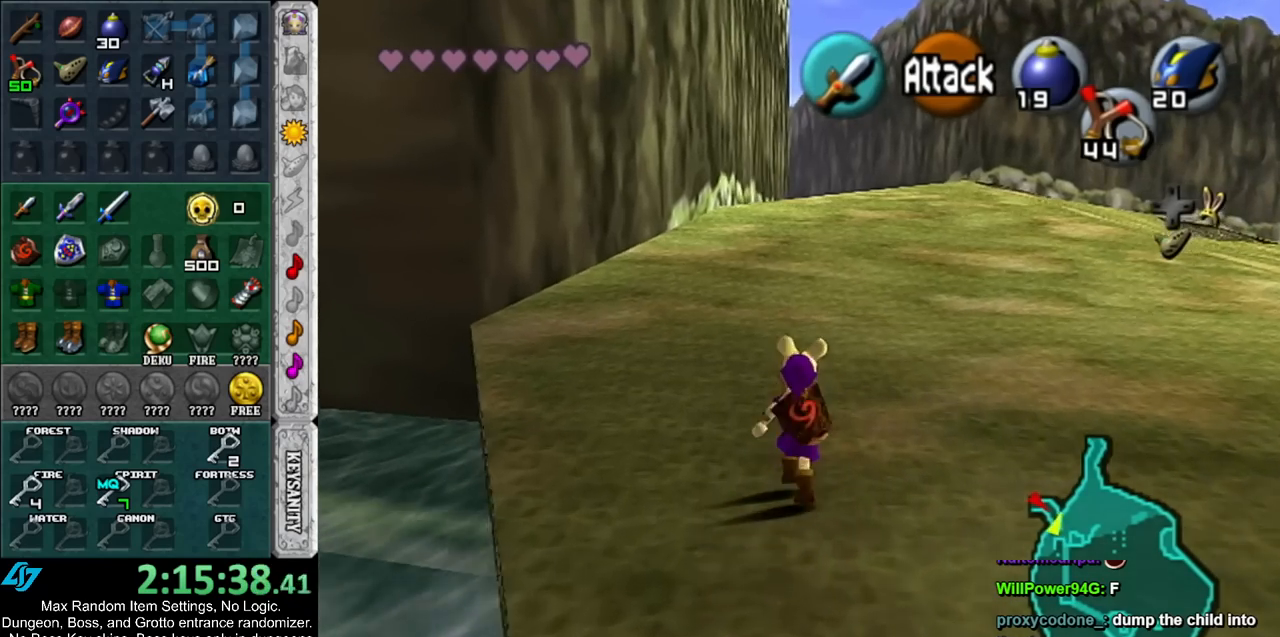
{"buttons": [], "left_stick": "up", "right_stick": "center", "events": []}
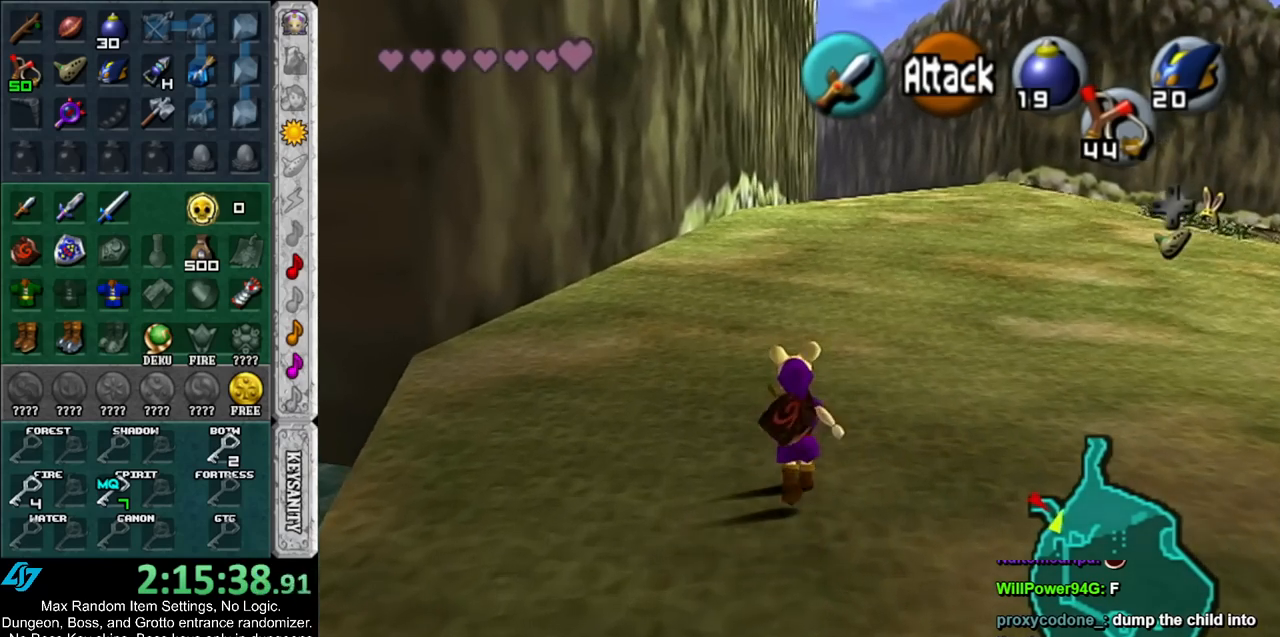
{"buttons": [], "left_stick": "up", "right_stick": "center", "events": []}
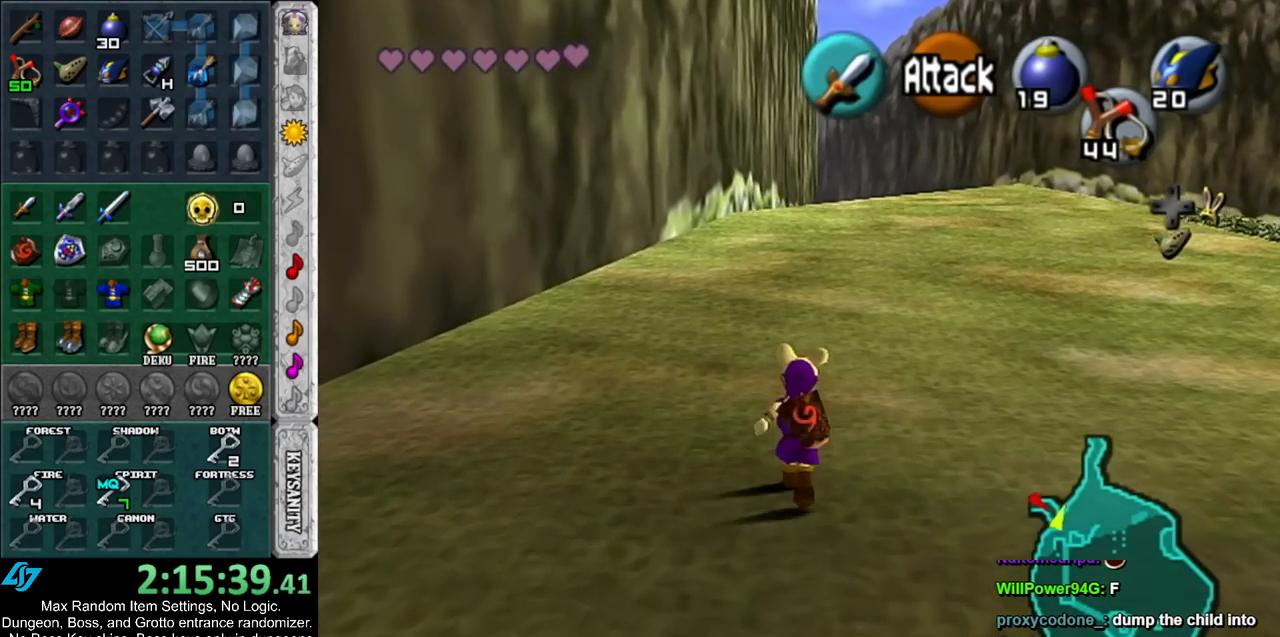
{"buttons": [], "left_stick": "up-right", "right_stick": "center", "events": [[233, "left_stick", "up-right"]]}
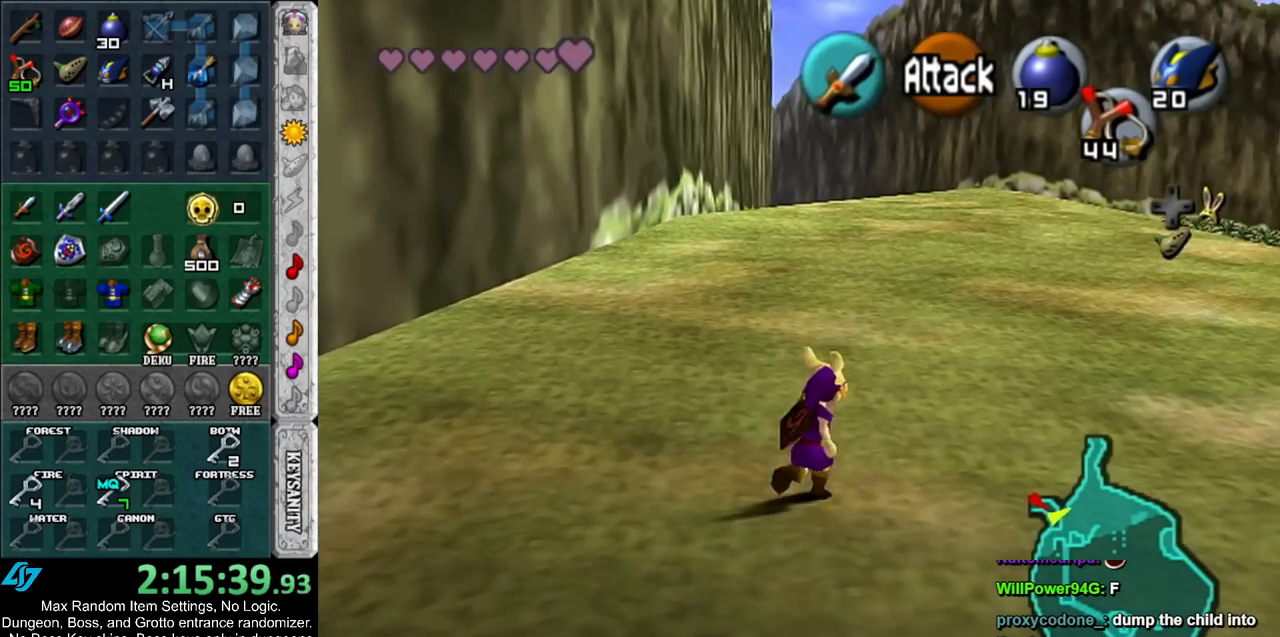
{"buttons": [], "left_stick": "up-right", "right_stick": "center", "events": []}
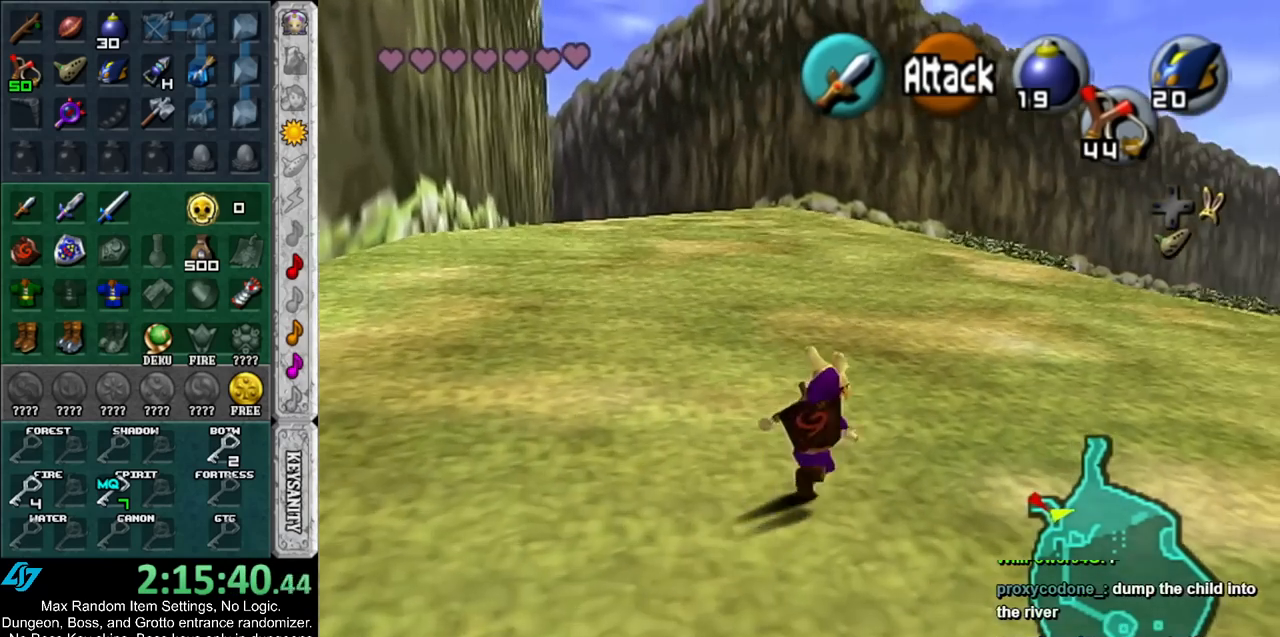
{"buttons": [], "left_stick": "up", "right_stick": "center", "events": [[200, "left_stick", "up"]]}
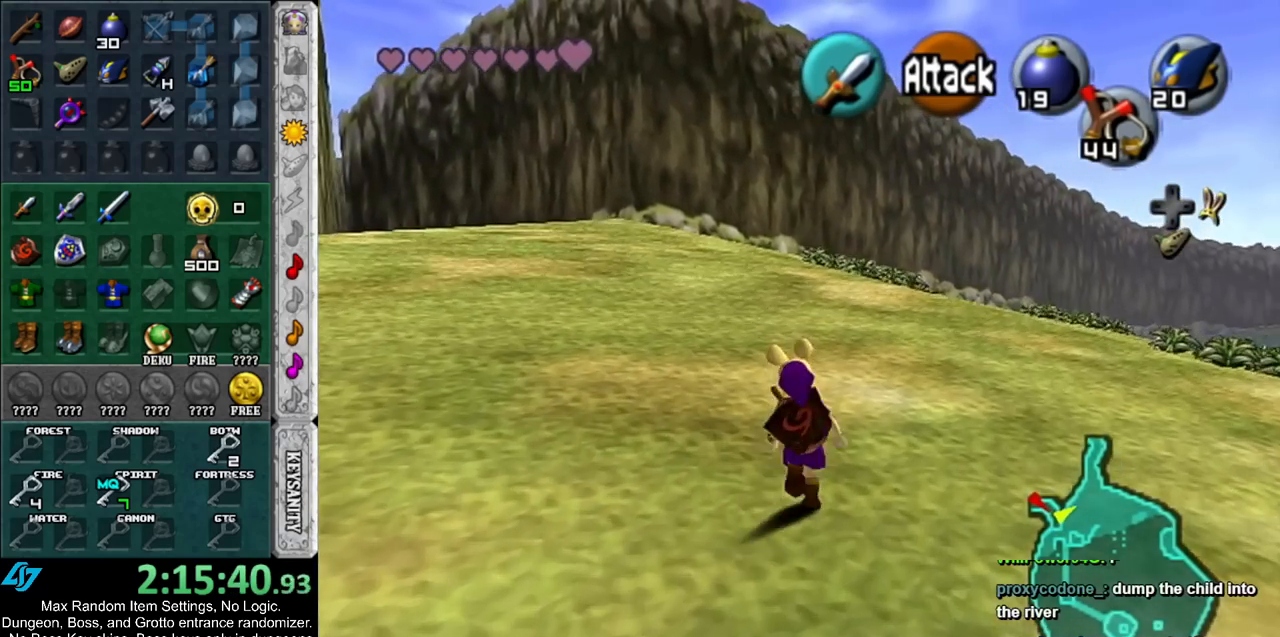
{"buttons": [], "left_stick": "up-right", "right_stick": "center", "events": [[150, "left_stick", "up-right"]]}
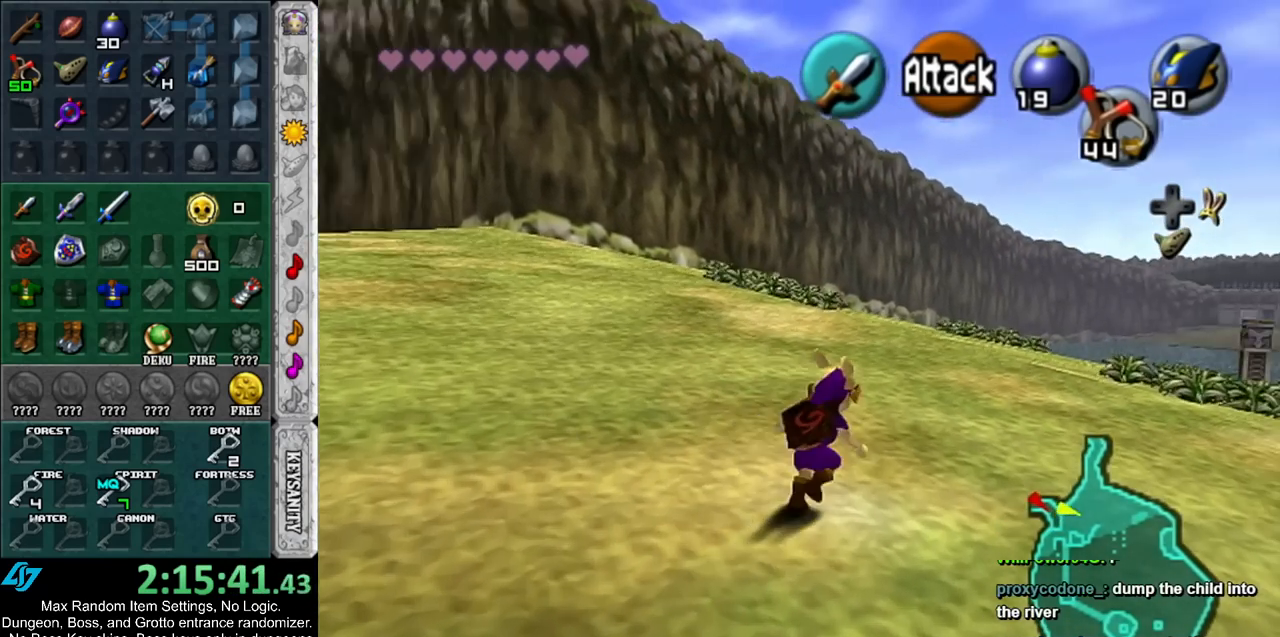
{"buttons": [], "left_stick": "up-right", "right_stick": "center", "events": []}
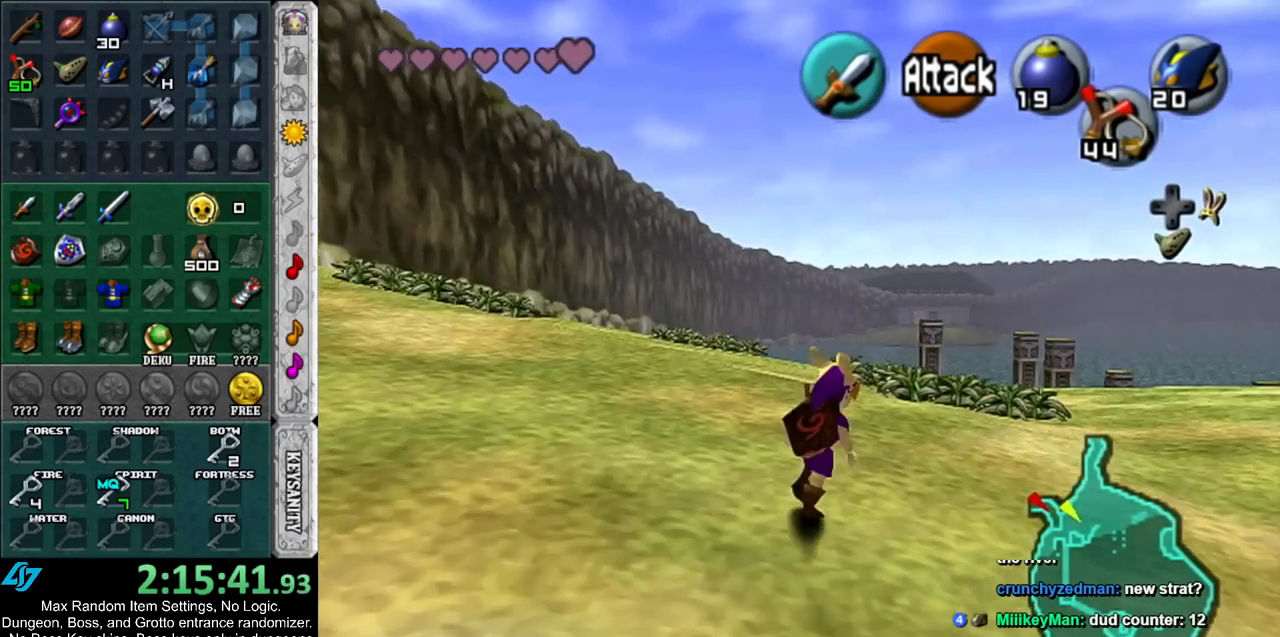
{"buttons": [], "left_stick": "up", "right_stick": "center", "events": [[83, "left_stick", "up"]]}
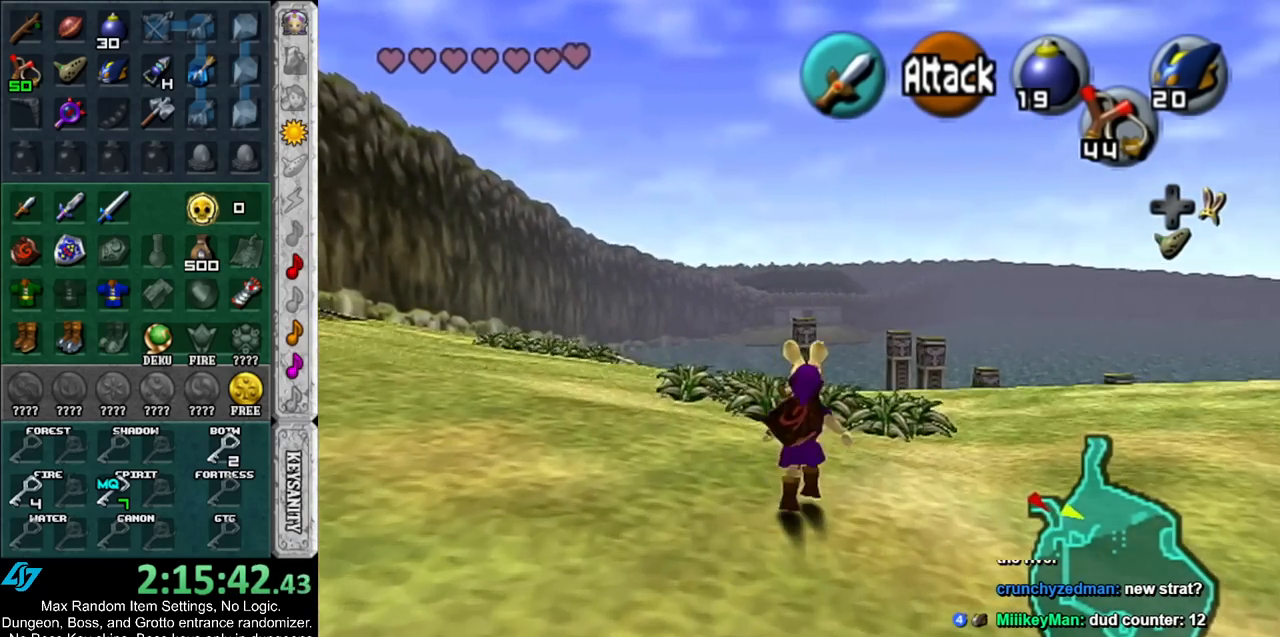
{"buttons": [], "left_stick": "up", "right_stick": "center", "events": []}
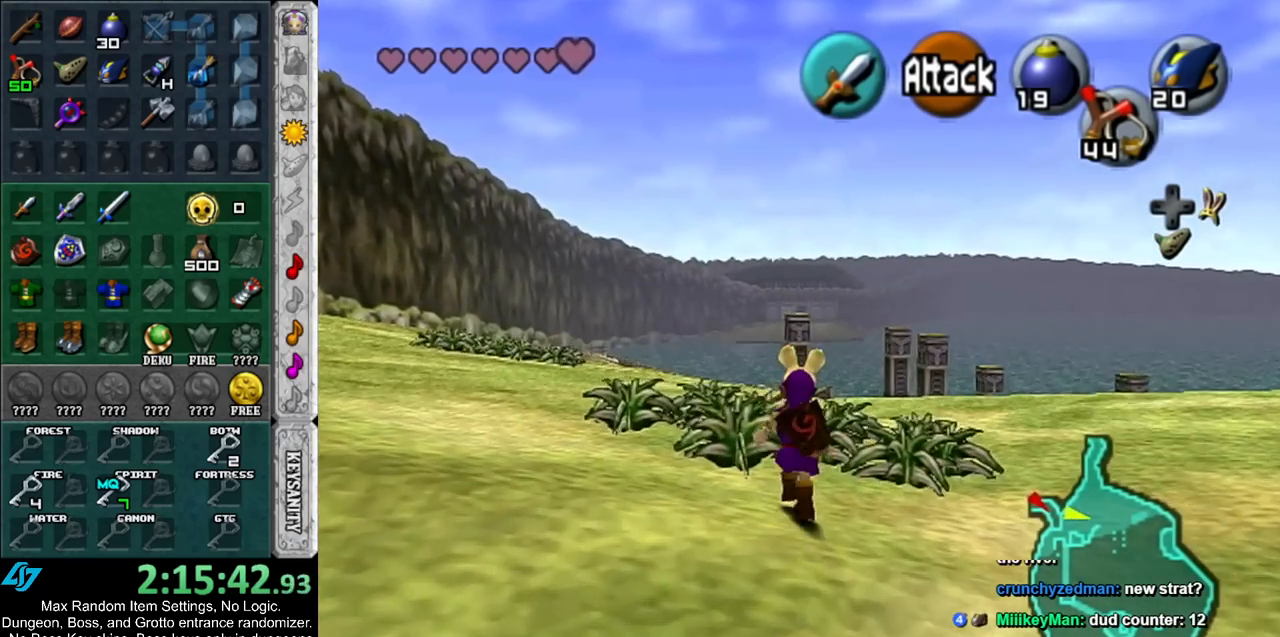
{"buttons": ["B", "L1"], "left_stick": "up-right", "right_stick": "center", "events": [[17, "L1", "down"], [83, "left_stick", "right"], [117, "B", "down"], [233, "B", "up"], [300, "B", "down"], [383, "B", "up"], [450, "left_stick", "up-right"], [483, "B", "down"]]}
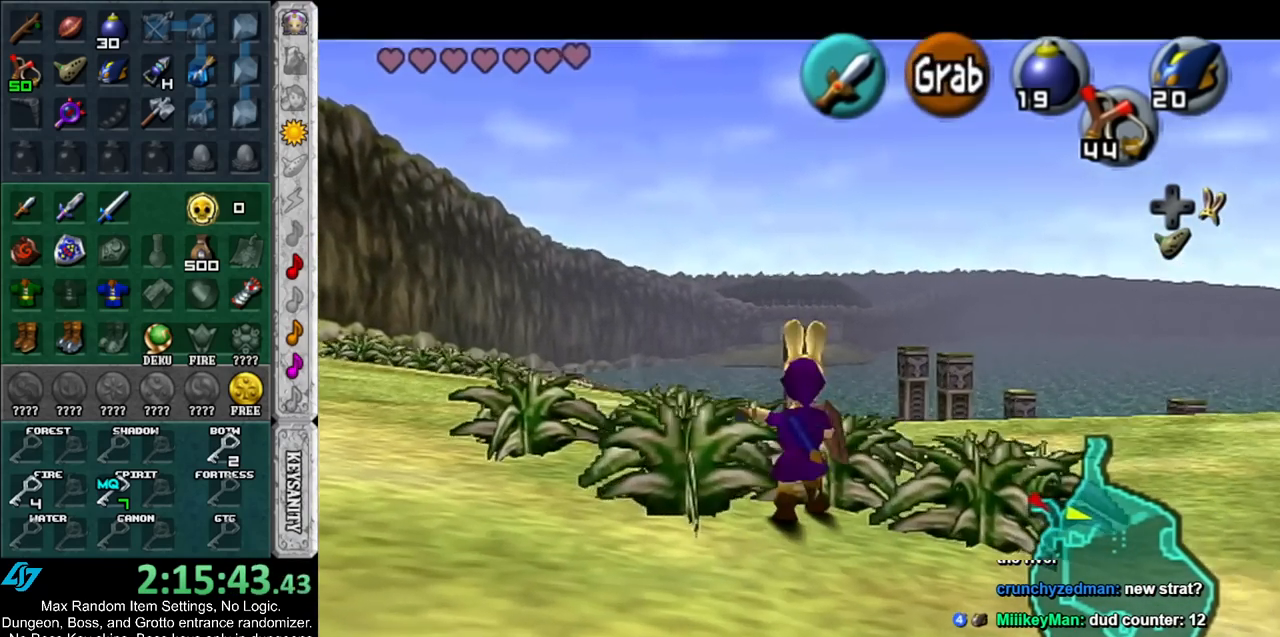
{"buttons": [], "left_stick": "up", "right_stick": "center", "events": [[17, "L1", "up"], [83, "B", "up"], [83, "left_stick", "up"]]}
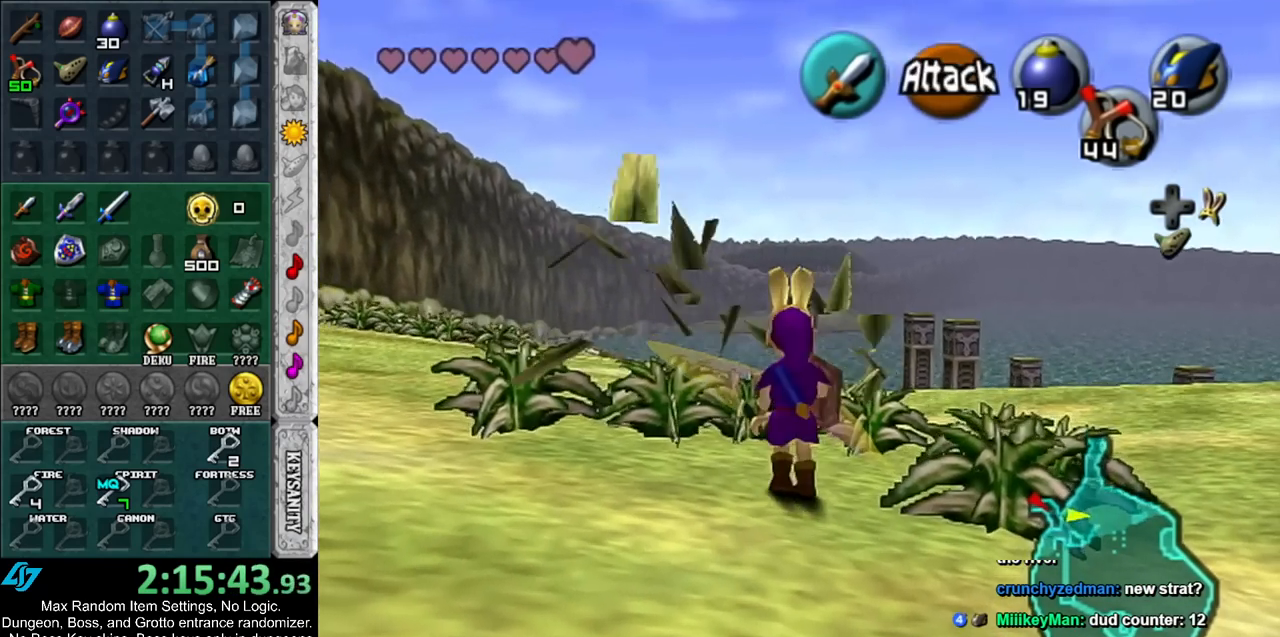
{"buttons": [], "left_stick": "right", "right_stick": "center", "events": [[50, "L1", "down"], [117, "left_stick", "right"], [167, "B", "down"], [333, "B", "up"], [350, "L1", "up"]]}
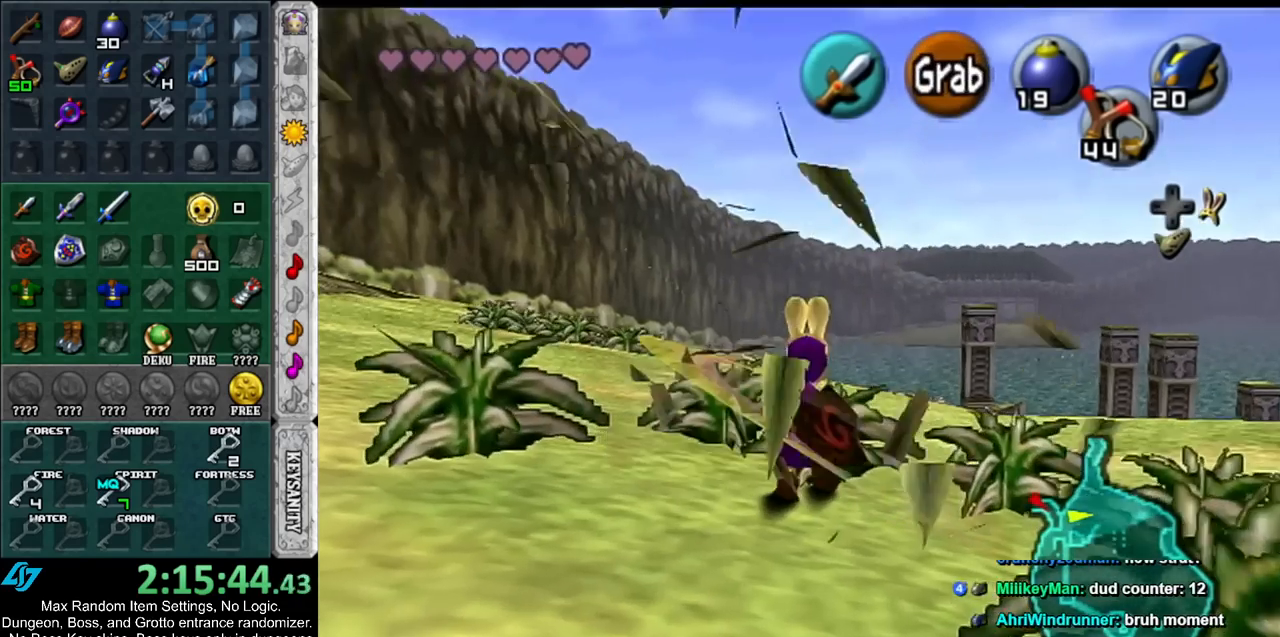
{"buttons": ["B"], "left_stick": "center", "right_stick": "center", "events": [[350, "B", "down"], [450, "left_stick", "center"]]}
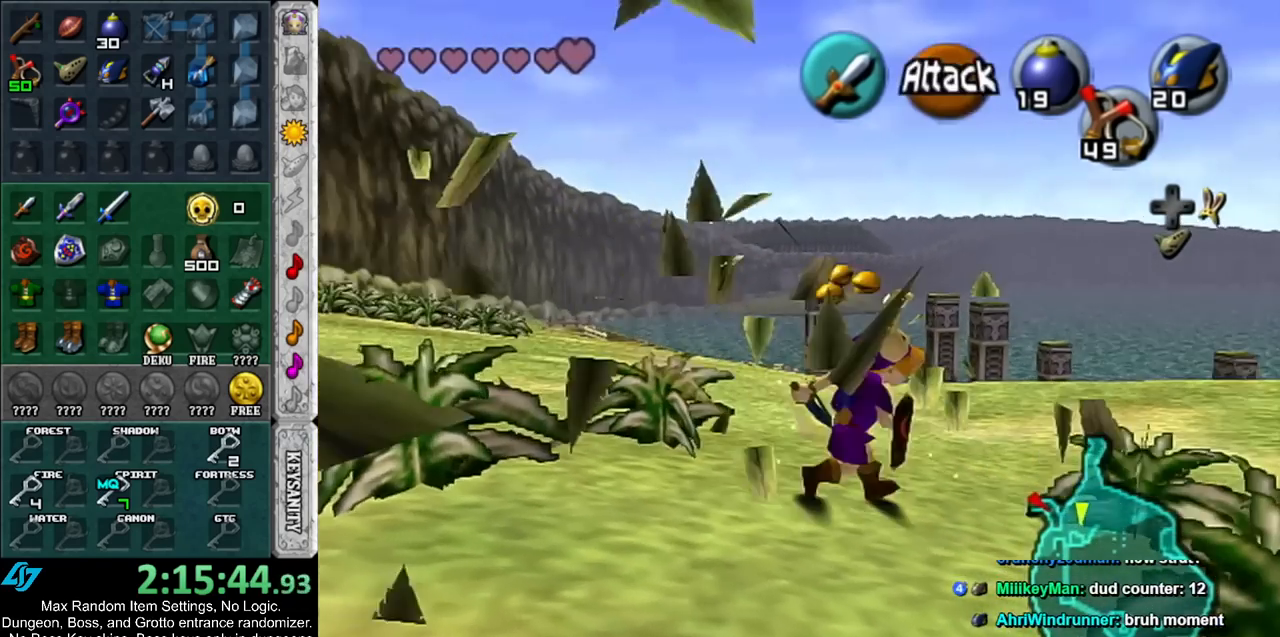
{"buttons": [], "left_stick": "down-right", "right_stick": "center", "events": [[17, "B", "up"], [233, "left_stick", "down-right"]]}
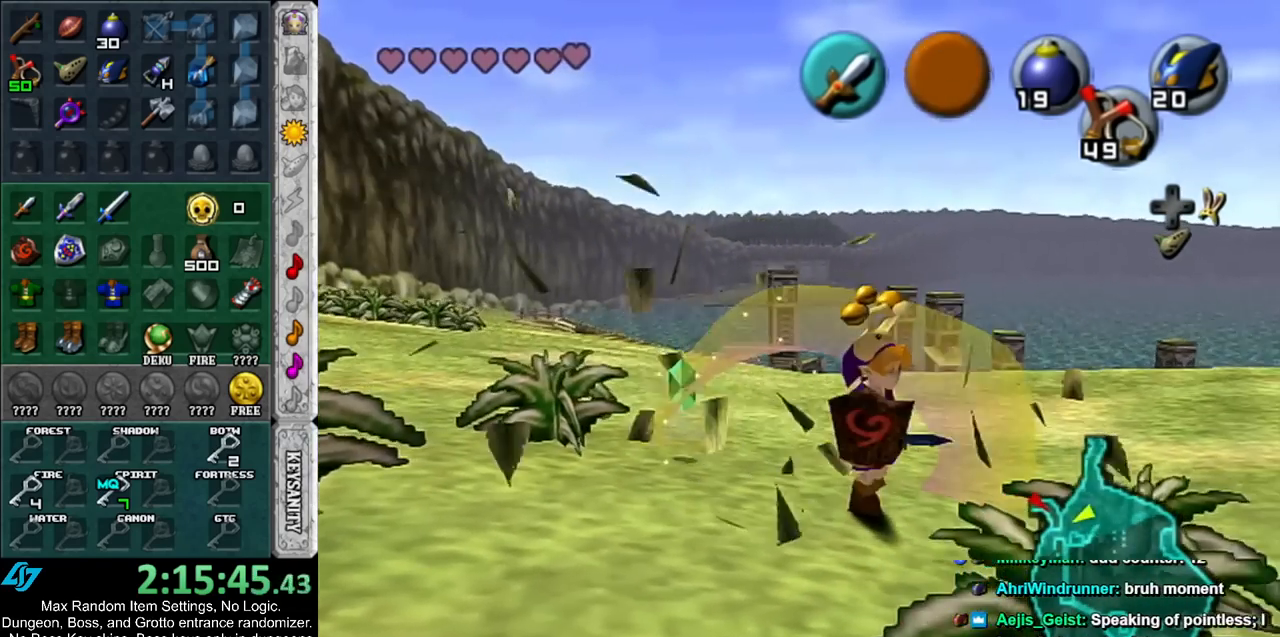
{"buttons": [], "left_stick": "down", "right_stick": "center", "events": [[17, "B", "down"], [17, "left_stick", "down"], [200, "B", "up"]]}
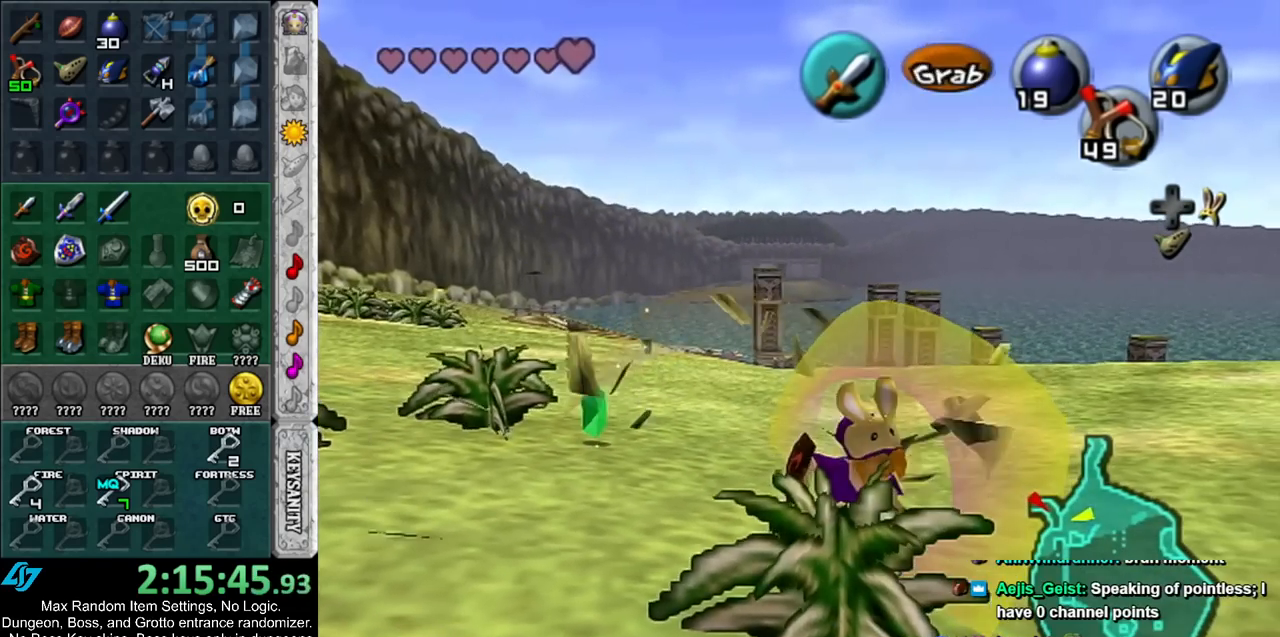
{"buttons": [], "left_stick": "up-left", "right_stick": "center", "events": [[17, "B", "down"], [100, "left_stick", "center"], [200, "B", "up"], [383, "left_stick", "up"], [450, "left_stick", "up-left"]]}
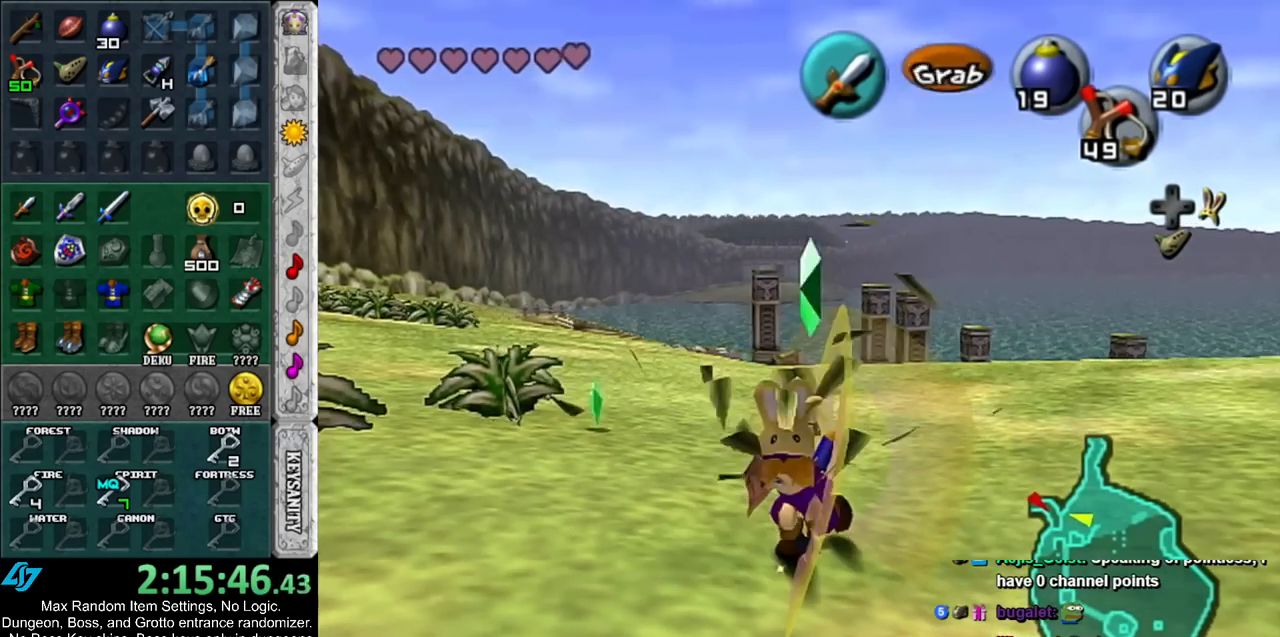
{"buttons": [], "left_stick": "up-left", "right_stick": "center", "events": []}
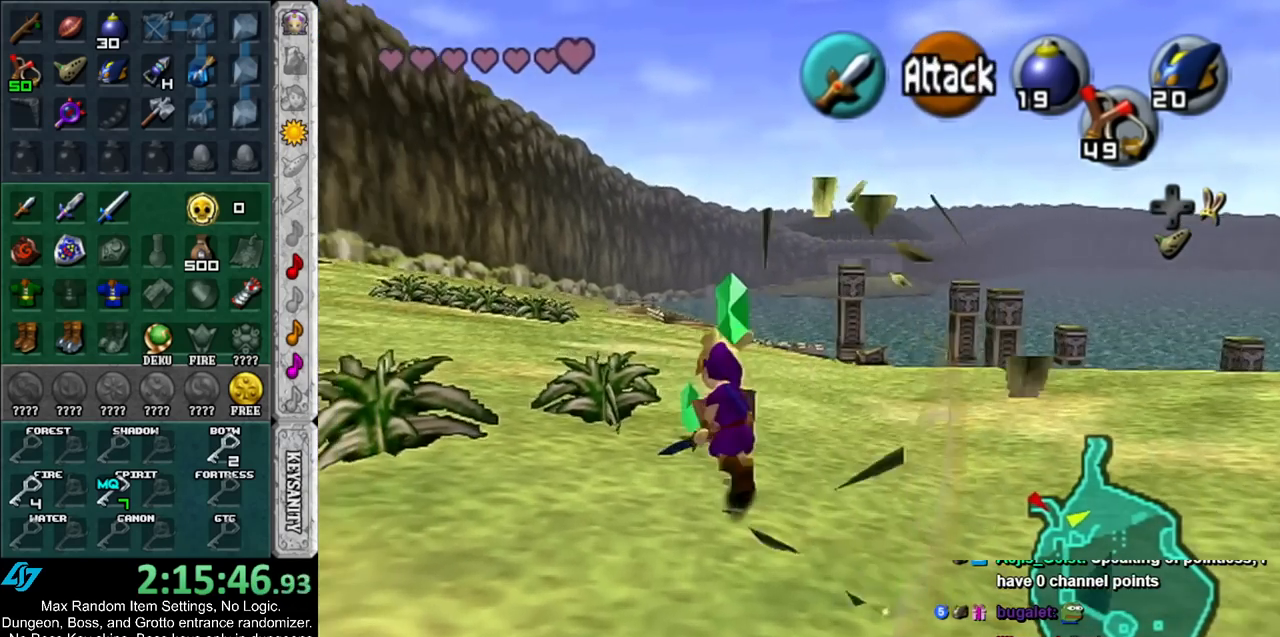
{"buttons": [], "left_stick": "down-left", "right_stick": "center", "events": [[50, "B", "down"], [200, "B", "up"], [350, "left_stick", "down-left"]]}
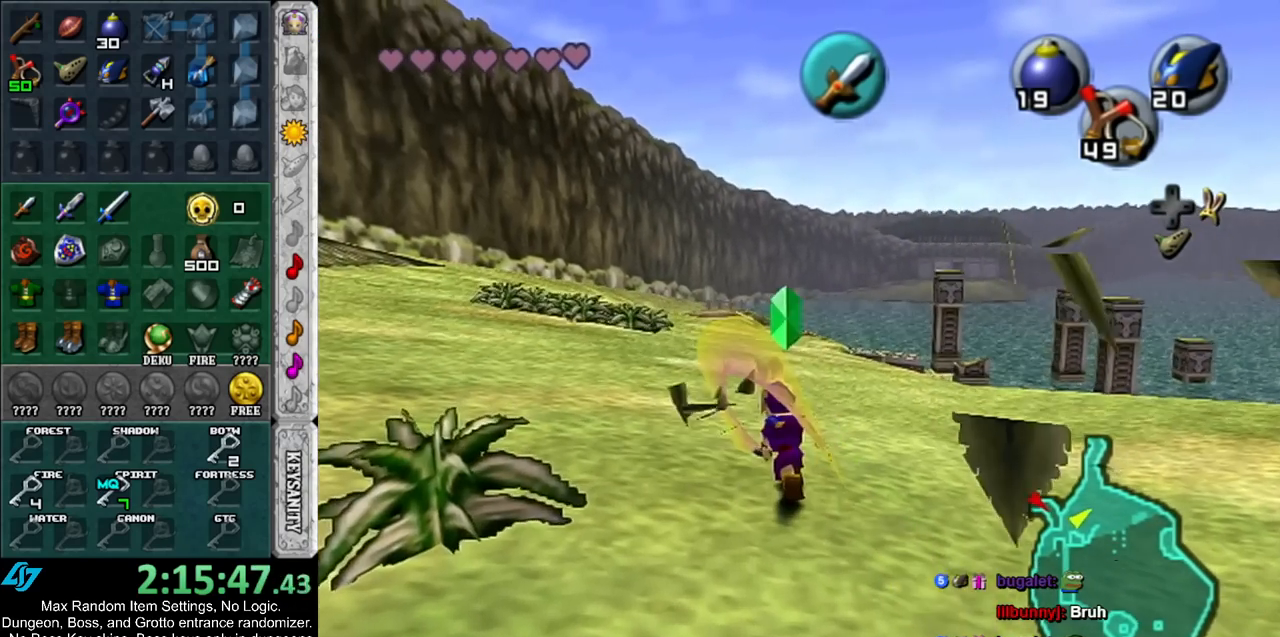
{"buttons": [], "left_stick": "center", "right_stick": "center", "events": [[217, "B", "down"], [400, "B", "up"], [433, "left_stick", "center"]]}
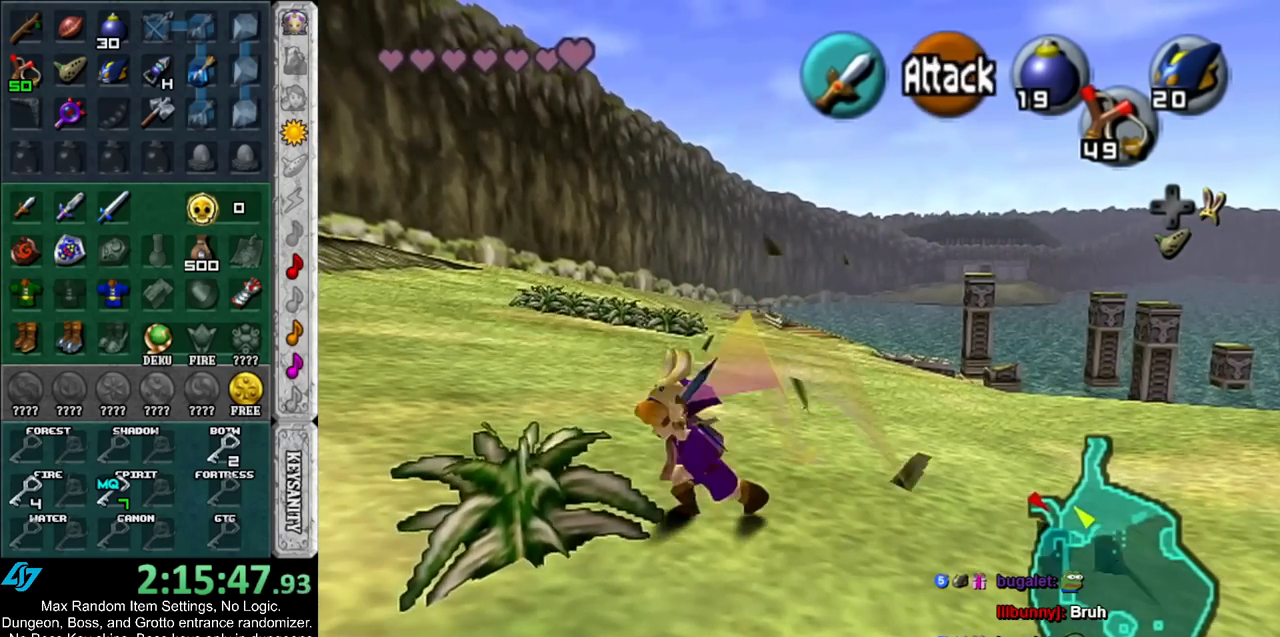
{"buttons": [], "left_stick": "left", "right_stick": "center", "events": [[100, "left_stick", "up-left"], [200, "left_stick", "left"]]}
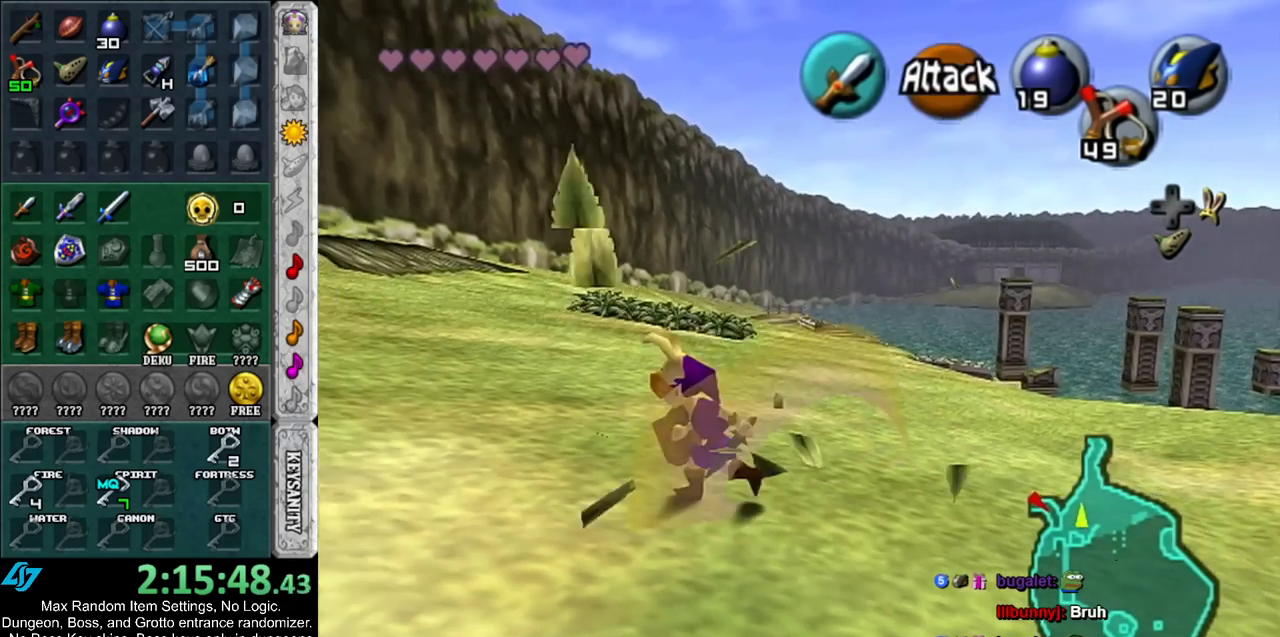
{"buttons": [], "left_stick": "up-left", "right_stick": "center", "events": [[50, "left_stick", "up-left"]]}
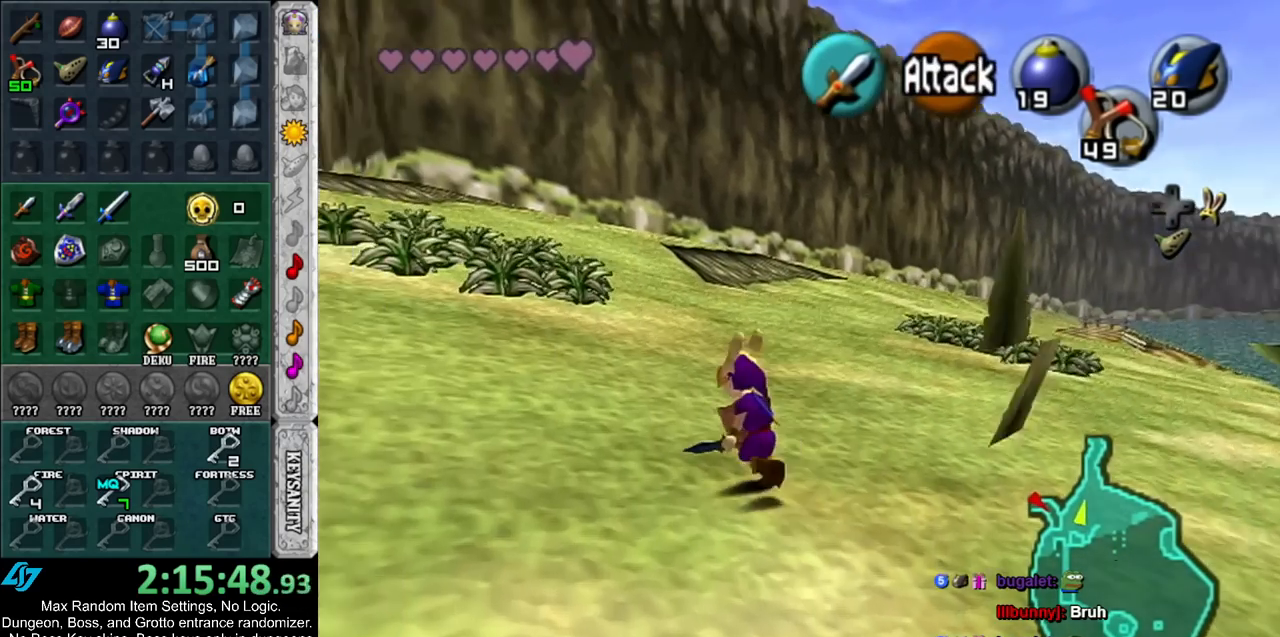
{"buttons": [], "left_stick": "up-left", "right_stick": "center", "events": []}
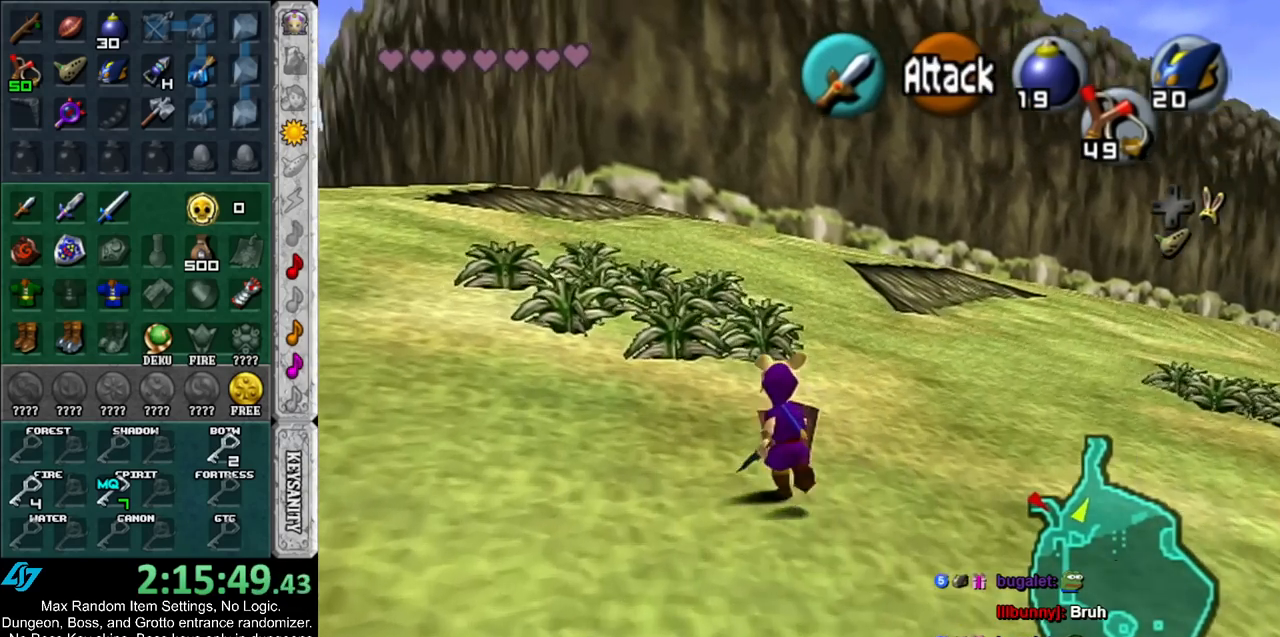
{"buttons": ["B", "L1"], "left_stick": "right", "right_stick": "center", "events": [[300, "L1", "down"], [333, "left_stick", "right"], [433, "B", "down"]]}
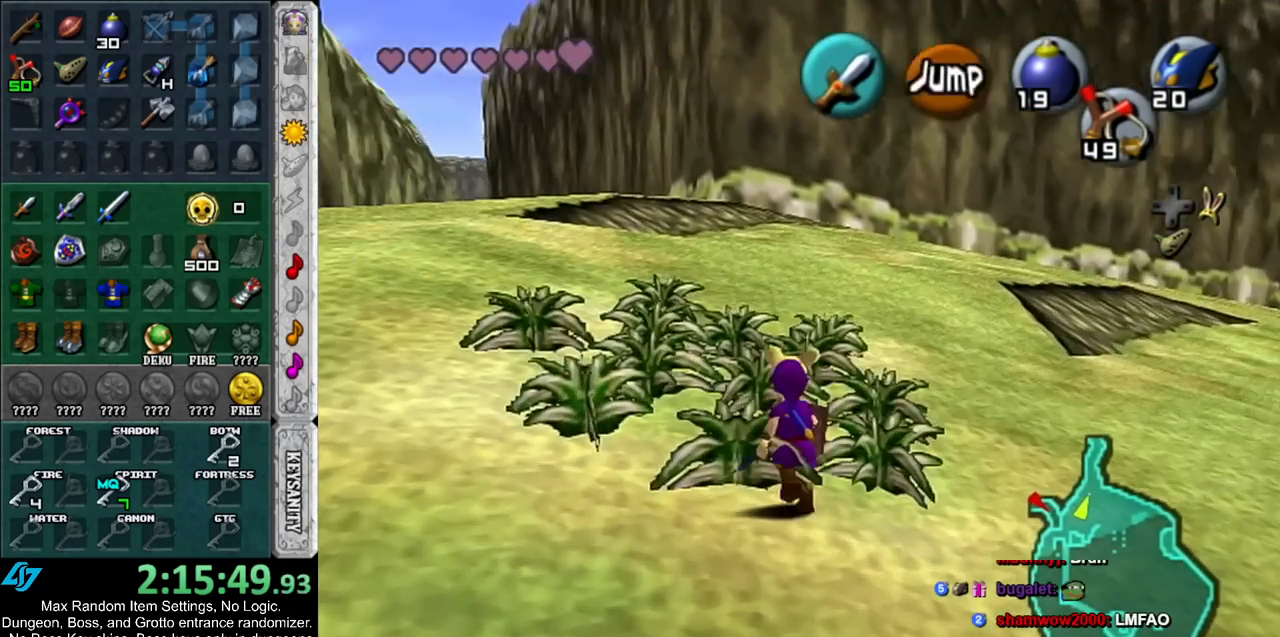
{"buttons": [], "left_stick": "up-left", "right_stick": "center", "events": [[50, "B", "up"], [50, "L1", "up"], [133, "left_stick", "up"], [383, "left_stick", "up-left"]]}
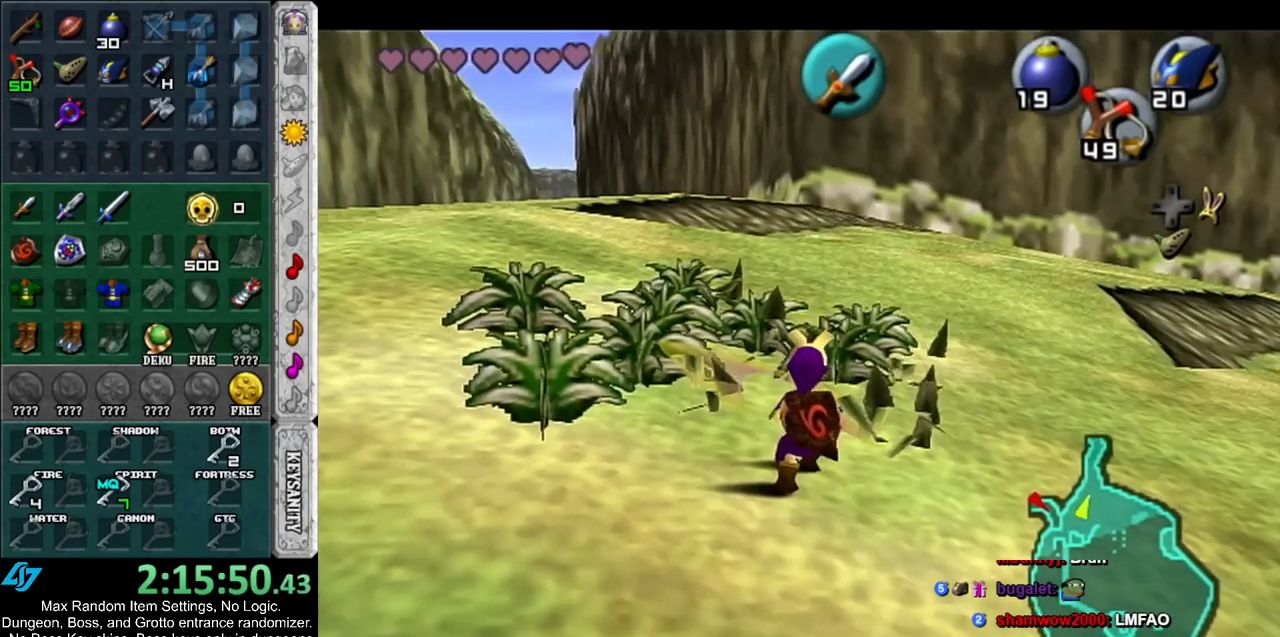
{"buttons": [], "left_stick": "right", "right_stick": "center", "events": [[200, "L1", "down"], [200, "left_stick", "right"], [300, "B", "down"], [417, "B", "up"], [450, "L1", "up"]]}
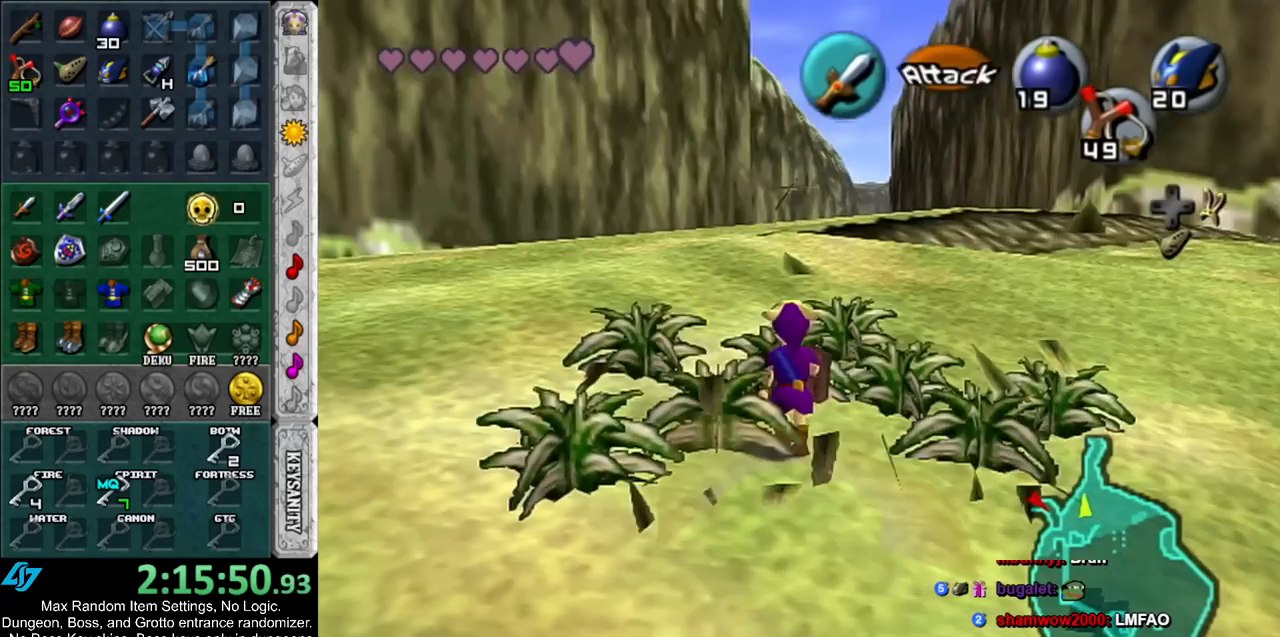
{"buttons": ["L1"], "left_stick": "right", "right_stick": "center", "events": [[17, "left_stick", "up-right"], [383, "L1", "down"], [383, "left_stick", "right"]]}
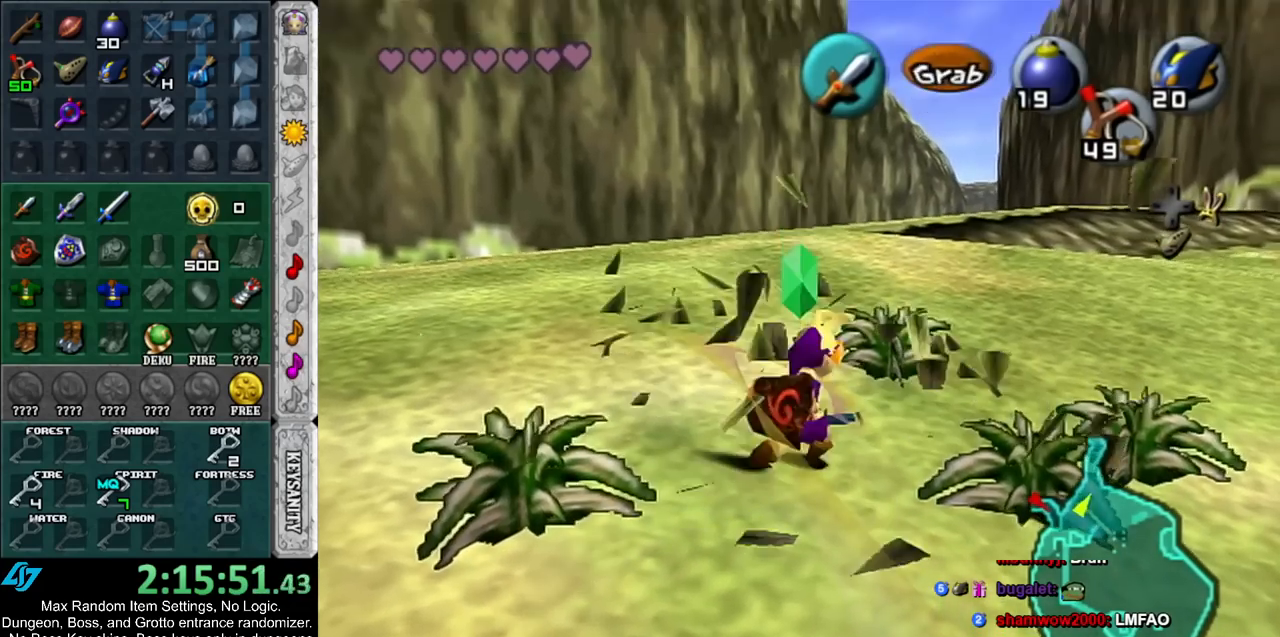
{"buttons": [], "left_stick": "center", "right_stick": "center", "events": [[17, "B", "down"], [167, "B", "up"], [167, "L1", "up"], [233, "left_stick", "center"]]}
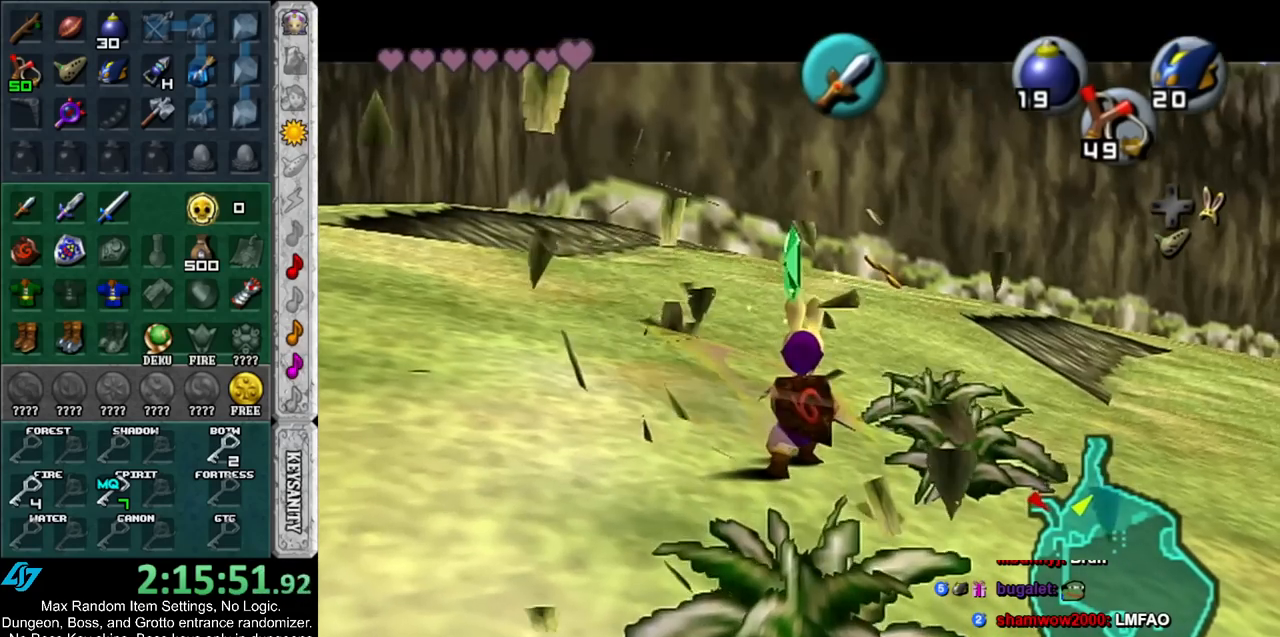
{"buttons": [], "left_stick": "up-left", "right_stick": "center", "events": [[100, "left_stick", "up"], [233, "left_stick", "up-left"]]}